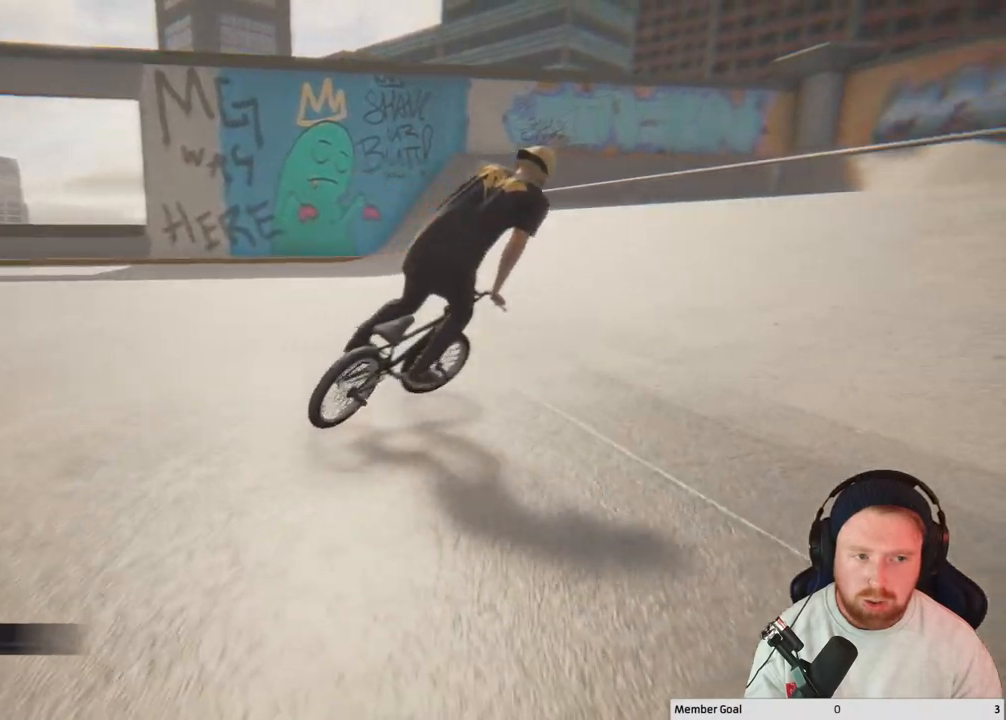
Gameplay with a controller (Xbox layout); each line is a JSON object with the inputs held at the frame after it. "events" lists button and stick changes between this image and that frame as [ms after this image, input, new state], when the widget could be followed in between.
{"buttons": [], "left_stick": "center", "right_stick": "center", "events": []}
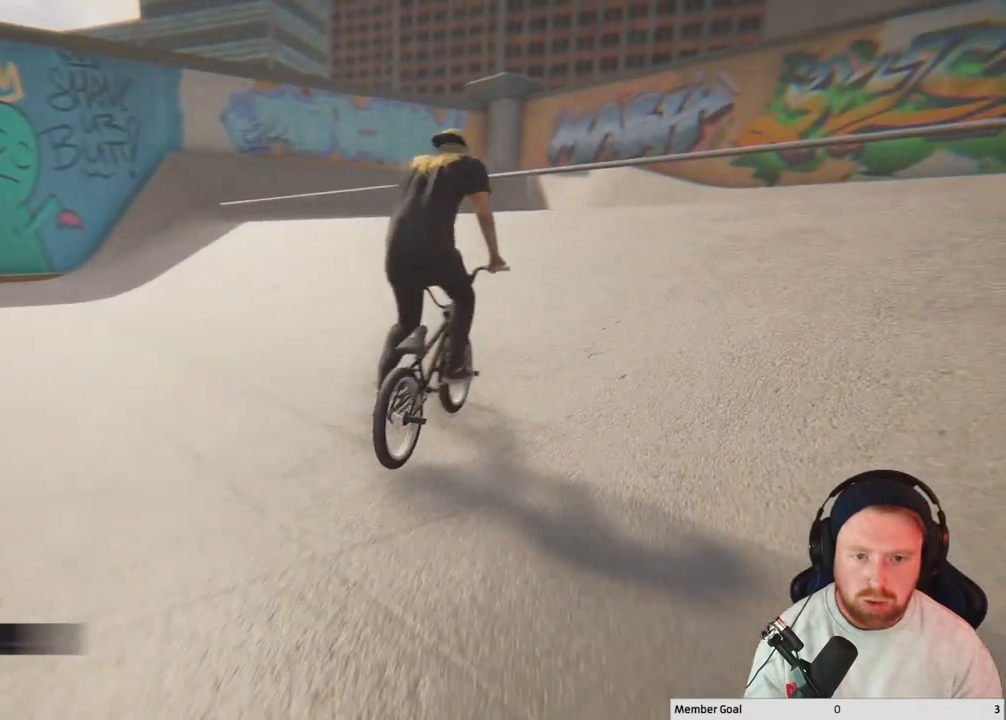
{"buttons": ["A"], "left_stick": "up-left", "right_stick": "center", "events": [[83, "left_stick", "up-left"], [250, "A", "down"]]}
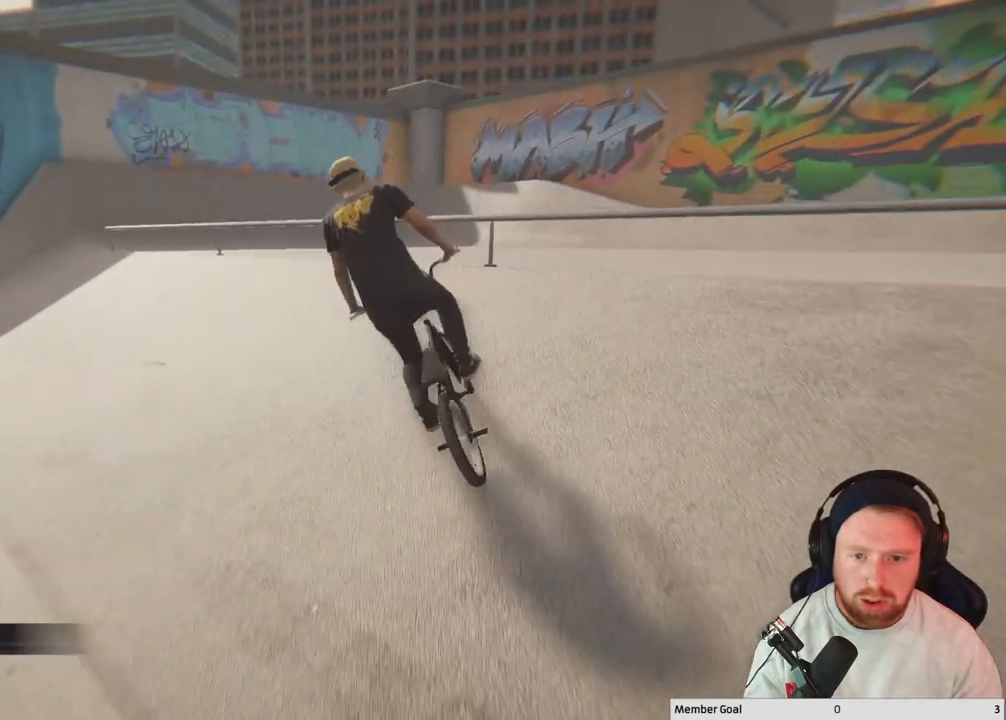
{"buttons": [], "left_stick": "up-left", "right_stick": "center", "events": [[267, "A", "up"]]}
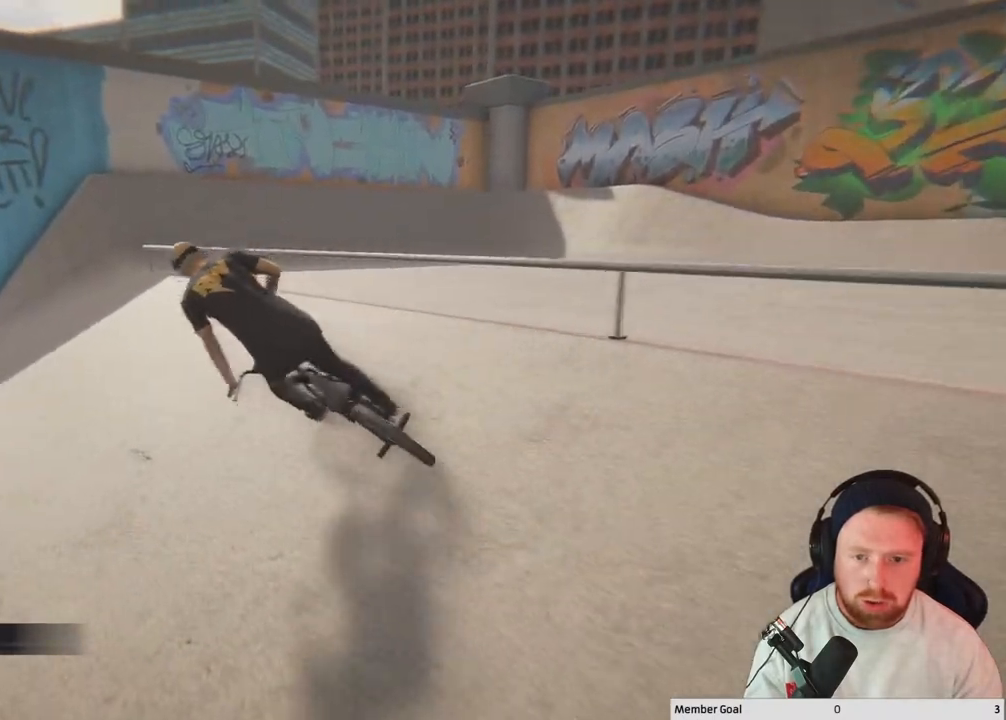
{"buttons": [], "left_stick": "up-left", "right_stick": "center", "events": []}
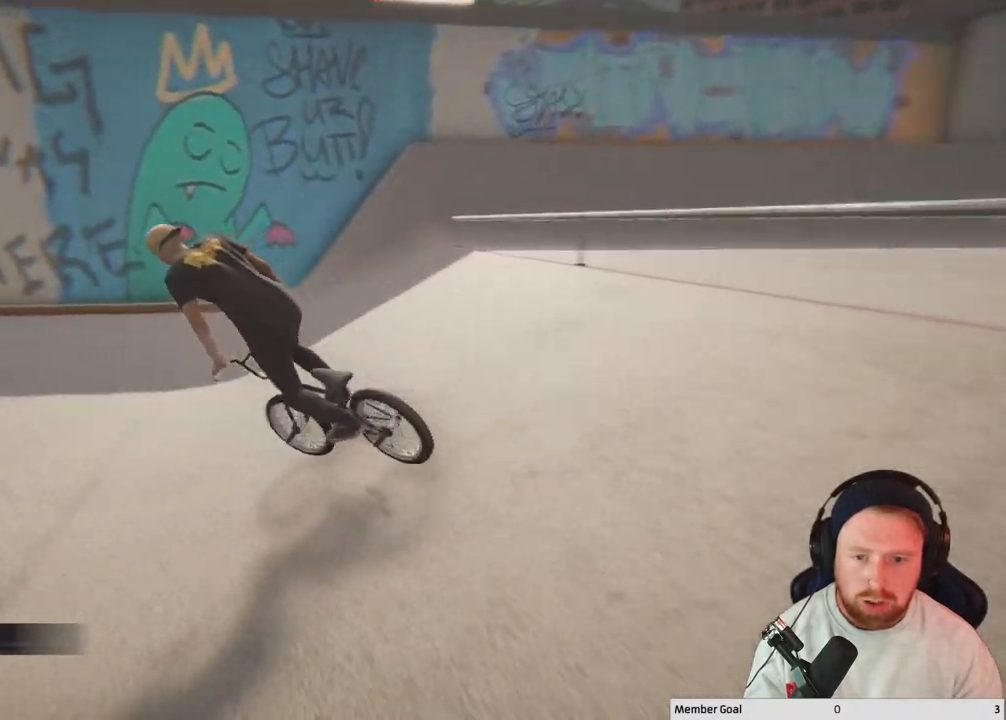
{"buttons": [], "left_stick": "up-left", "right_stick": "center", "events": [[167, "left_stick", "up"], [417, "left_stick", "up-left"]]}
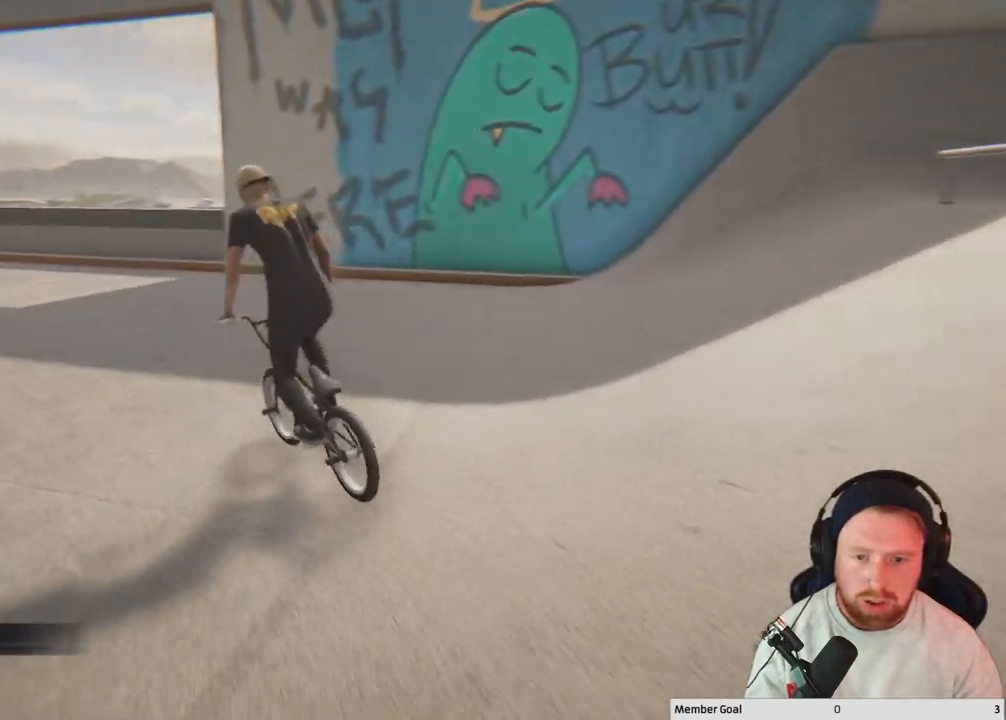
{"buttons": [], "left_stick": "center", "right_stick": "center", "events": [[217, "left_stick", "up"], [317, "left_stick", "center"]]}
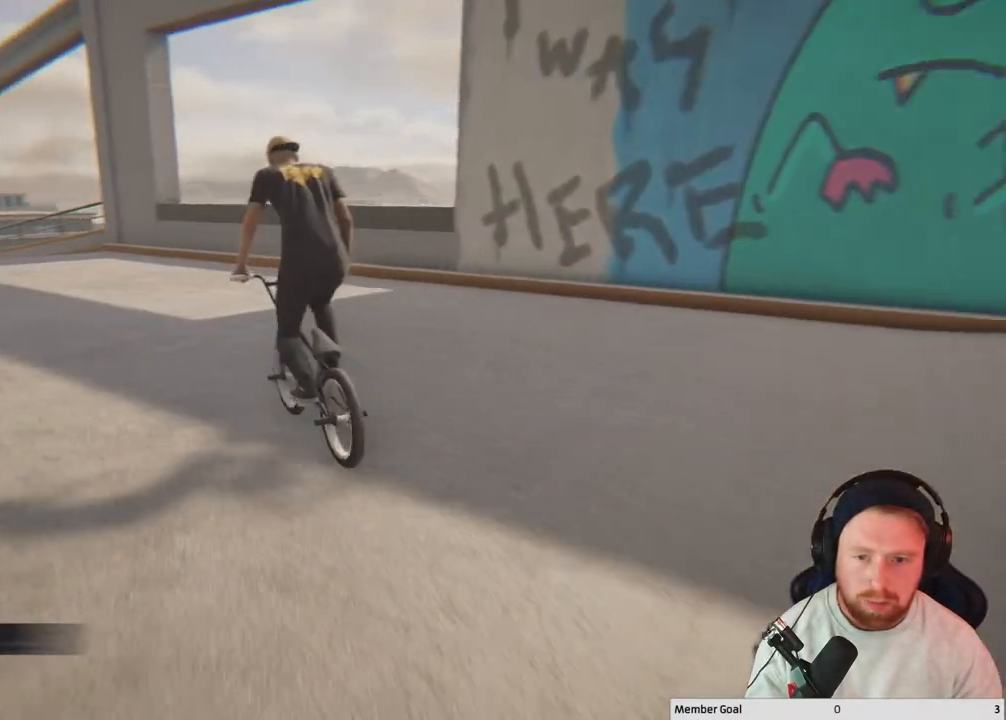
{"buttons": [], "left_stick": "up-left", "right_stick": "center", "events": [[117, "left_stick", "up-left"], [283, "left_stick", "center"], [383, "left_stick", "left"], [433, "left_stick", "up-left"]]}
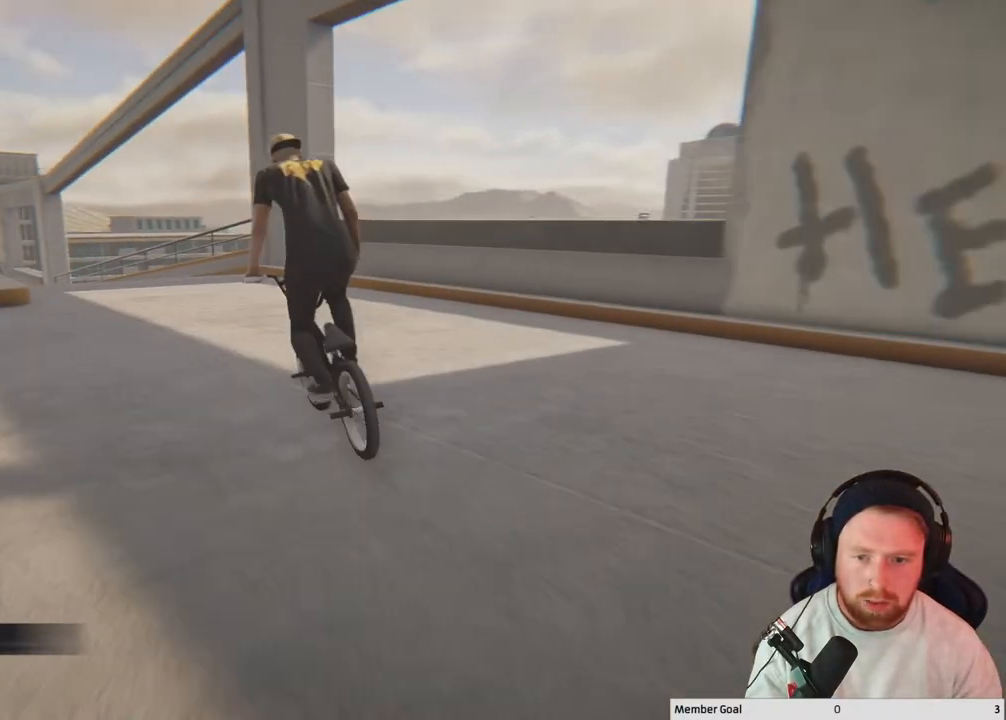
{"buttons": [], "left_stick": "center", "right_stick": "center", "events": [[67, "left_stick", "center"], [283, "left_stick", "up-left"], [450, "left_stick", "center"]]}
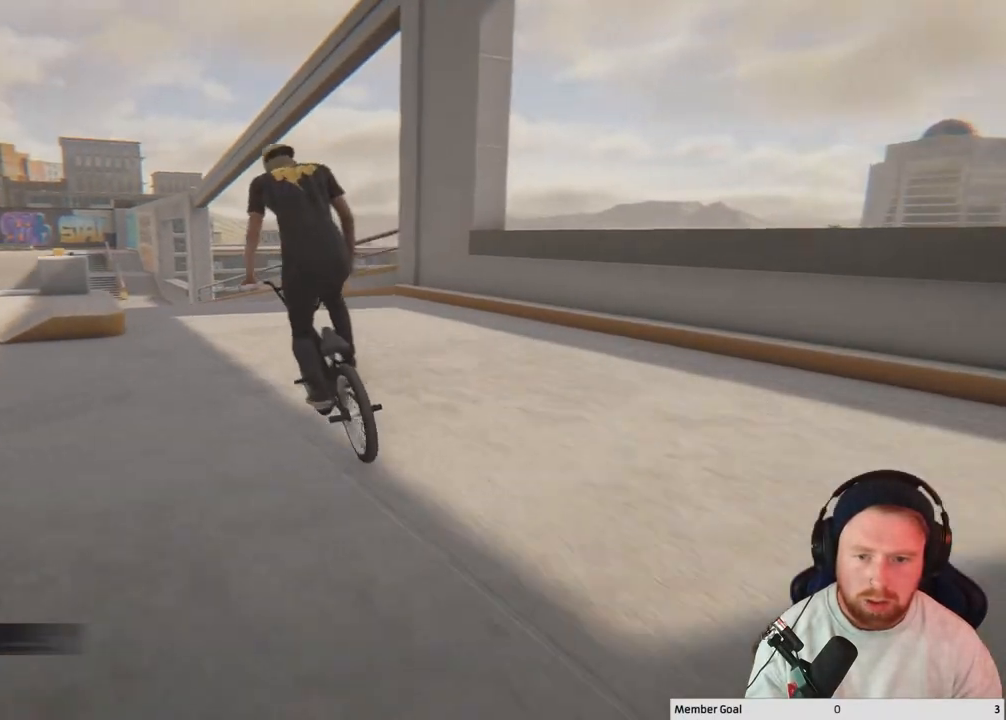
{"buttons": [], "left_stick": "center", "right_stick": "down", "events": [[217, "left_stick", "up-left"], [367, "left_stick", "center"], [383, "right_stick", "down"]]}
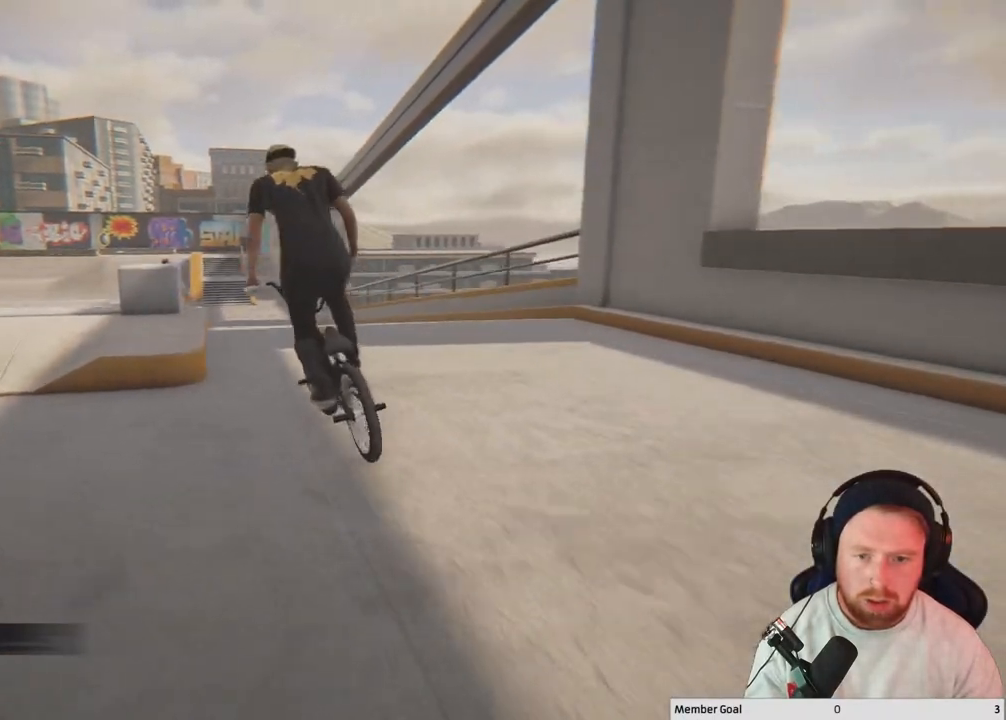
{"buttons": [], "left_stick": "center", "right_stick": "up", "events": [[300, "left_stick", "up-left"], [383, "left_stick", "center"], [383, "right_stick", "up-left"], [433, "right_stick", "up"]]}
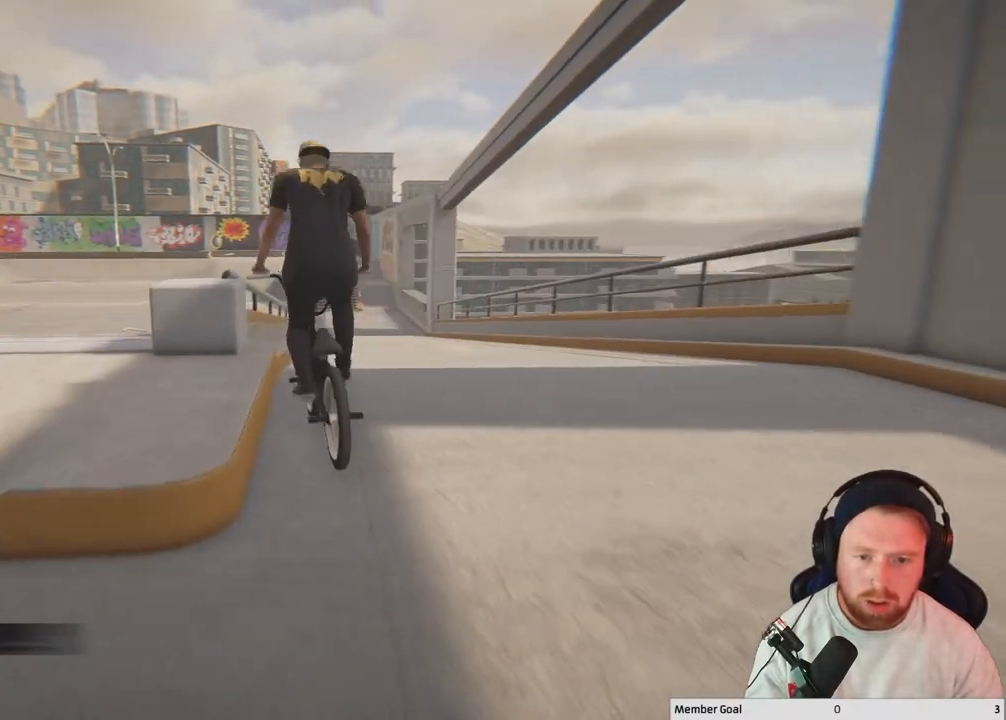
{"buttons": [], "left_stick": "center", "right_stick": "down", "events": [[67, "right_stick", "down"]]}
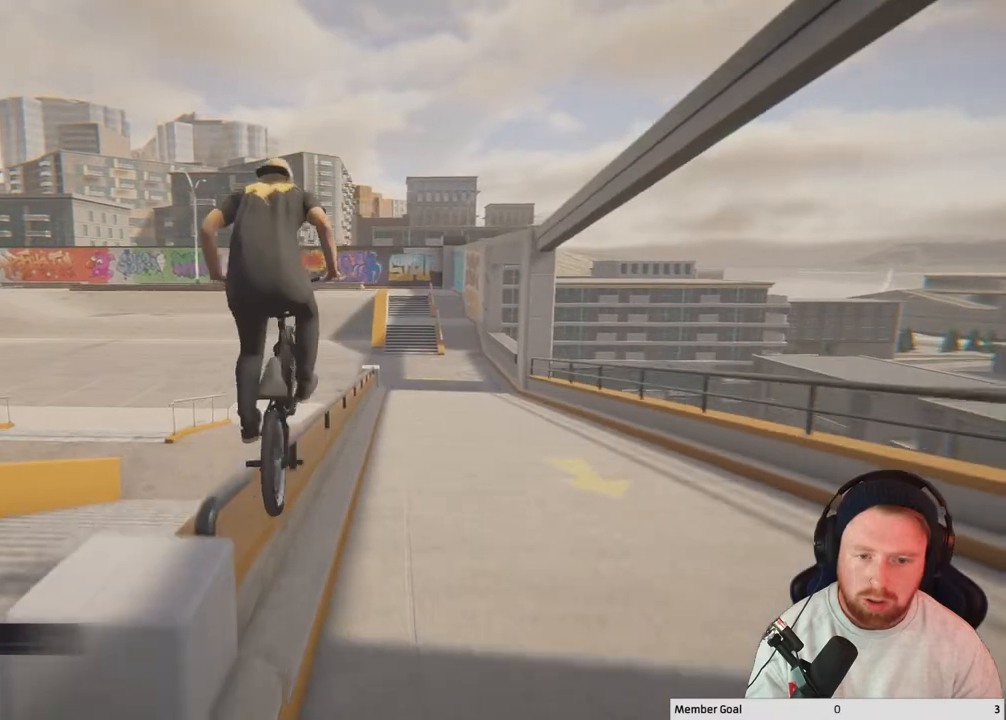
{"buttons": [], "left_stick": "center", "right_stick": "down", "events": []}
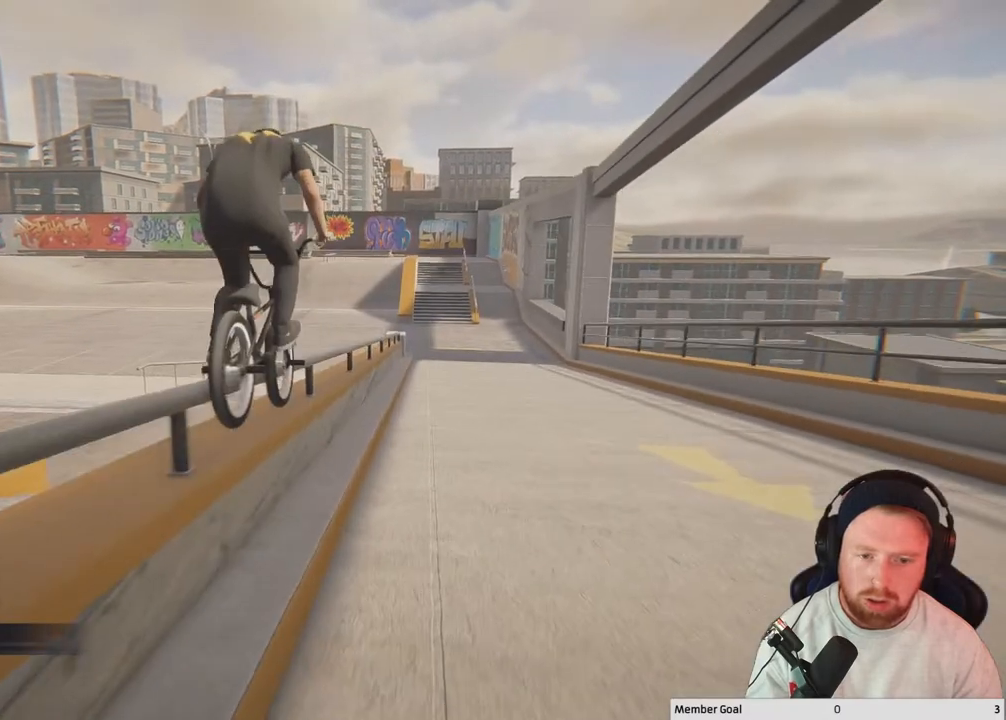
{"buttons": [], "left_stick": "center", "right_stick": "down", "events": []}
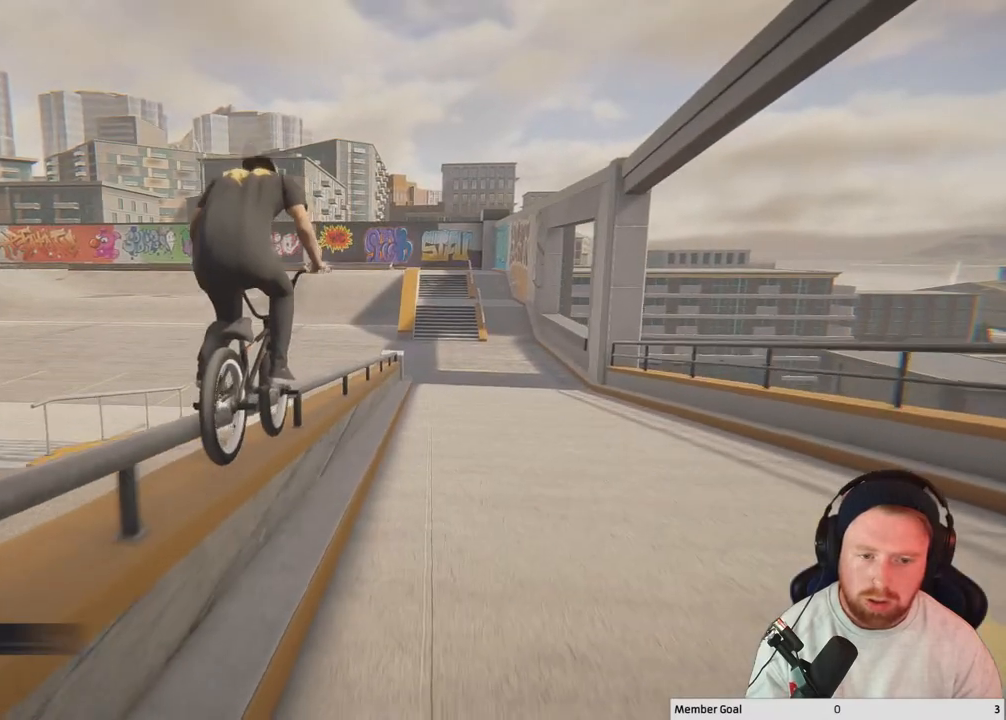
{"buttons": ["R2"], "left_stick": "center", "right_stick": "down", "events": [[500, "R2", "down"]]}
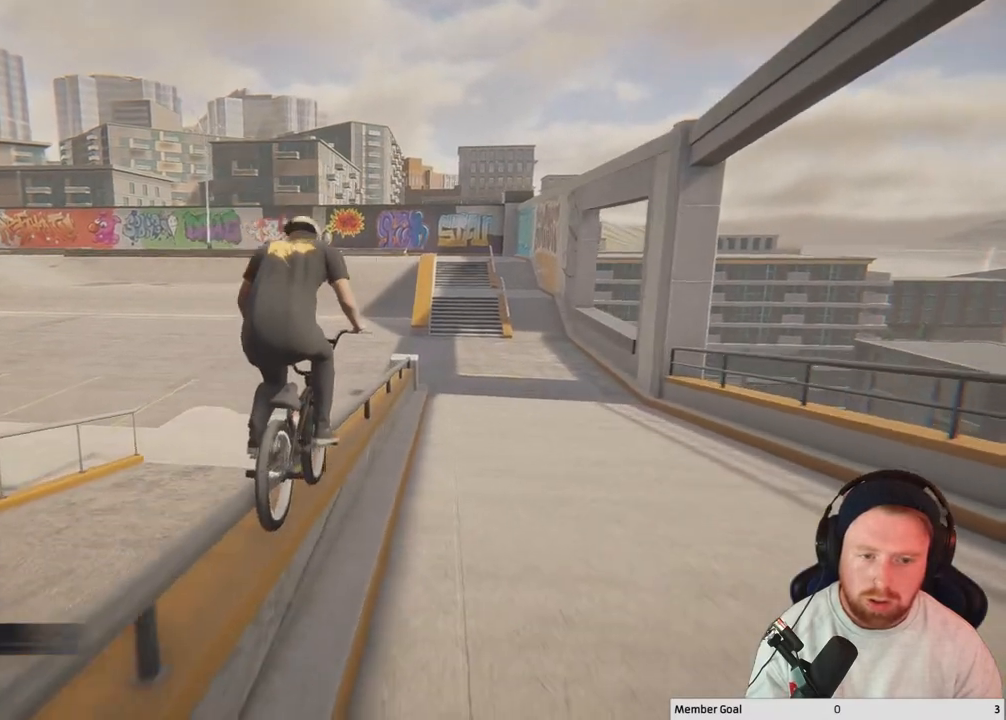
{"buttons": ["L2", "R2"], "left_stick": "up-left", "right_stick": "down", "events": [[133, "L2", "down"], [483, "left_stick", "up-left"]]}
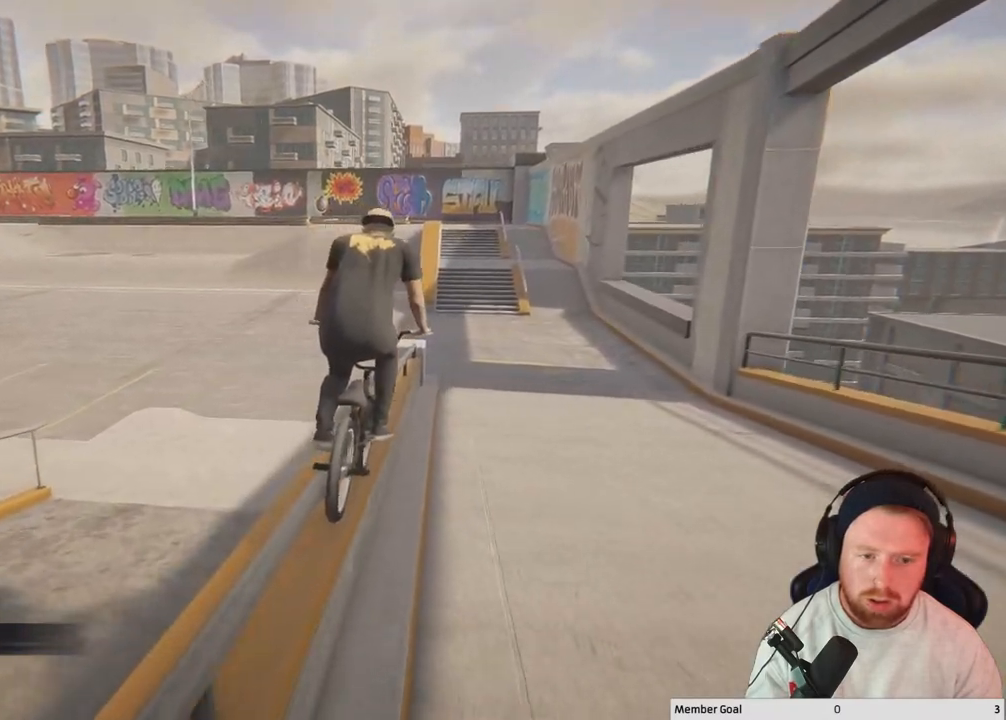
{"buttons": ["L2", "R2"], "left_stick": "left", "right_stick": "down-right", "events": [[150, "left_stick", "left"], [233, "right_stick", "up-left"], [383, "right_stick", "down-right"]]}
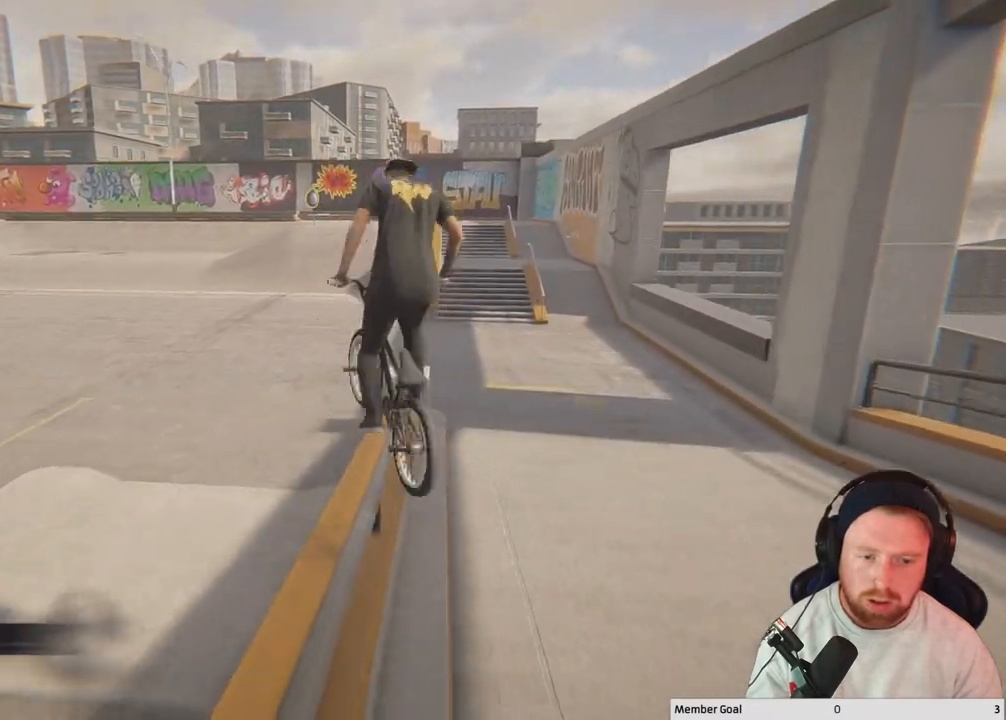
{"buttons": [], "left_stick": "left", "right_stick": "center", "events": [[83, "right_stick", "down"], [233, "R2", "up"], [283, "L2", "up"], [283, "right_stick", "center"]]}
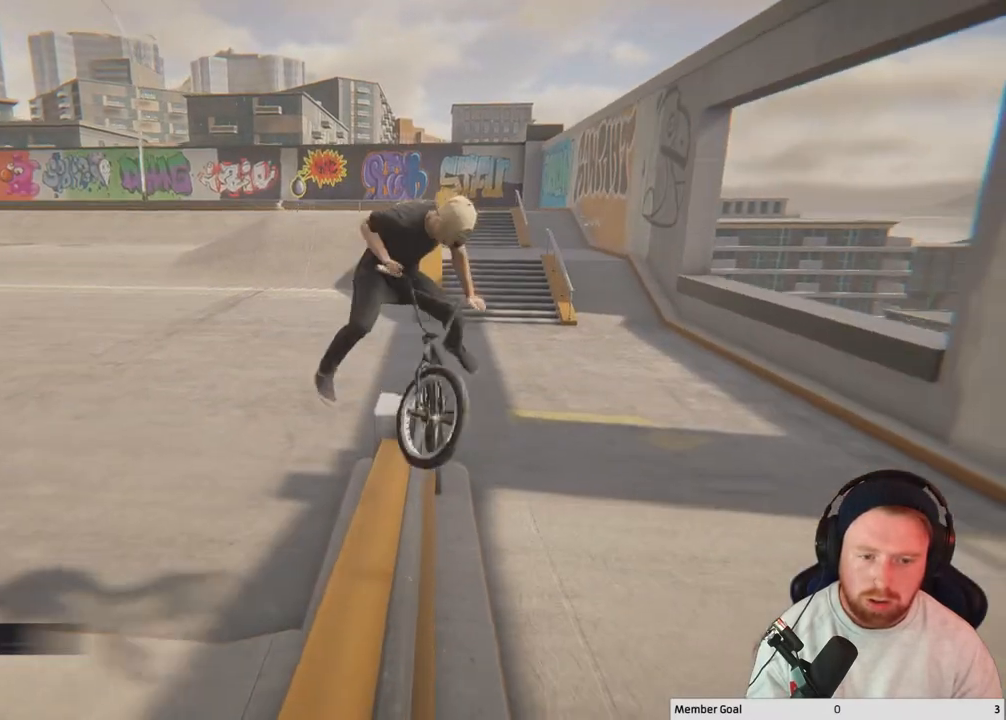
{"buttons": [], "left_stick": "left", "right_stick": "center", "events": [[117, "right_stick", "down"], [350, "right_stick", "up"], [483, "right_stick", "center"]]}
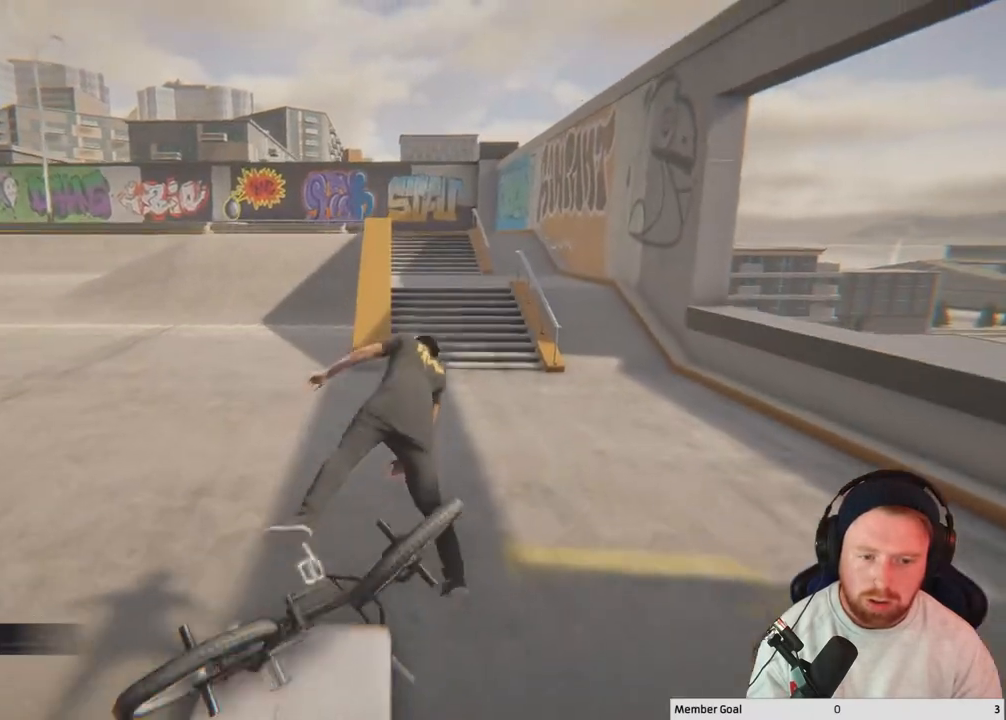
{"buttons": [], "left_stick": "center", "right_stick": "center", "events": [[250, "left_stick", "center"]]}
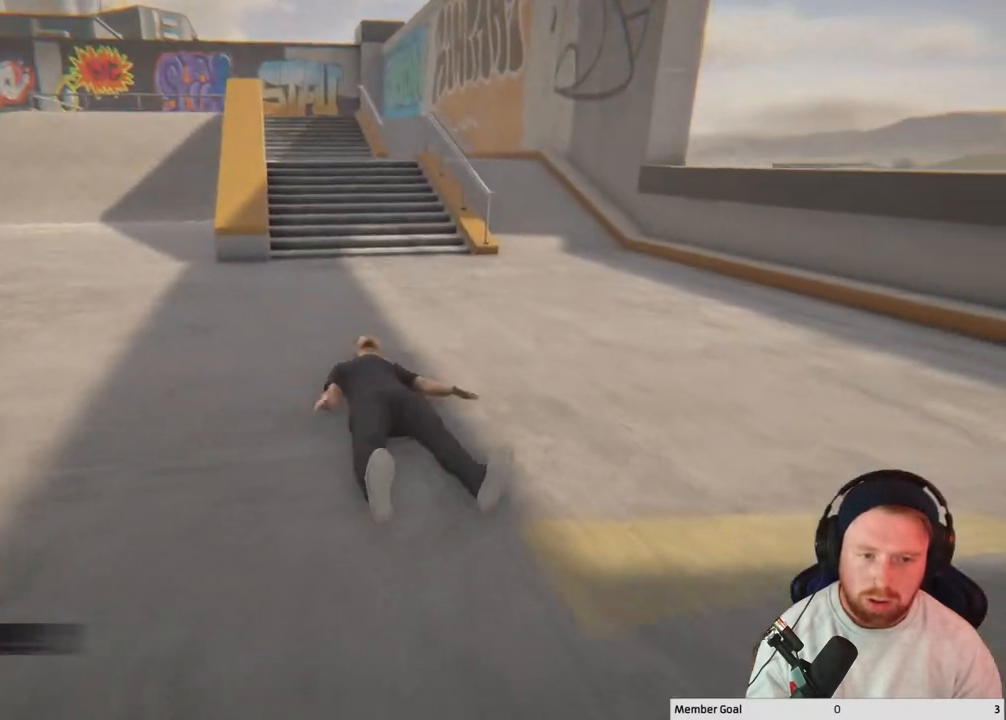
{"buttons": ["DPAD_DOWN"], "left_stick": "center", "right_stick": "center", "events": [[117, "DPAD_DOWN", "down"], [217, "DPAD_DOWN", "up"], [383, "DPAD_DOWN", "down"]]}
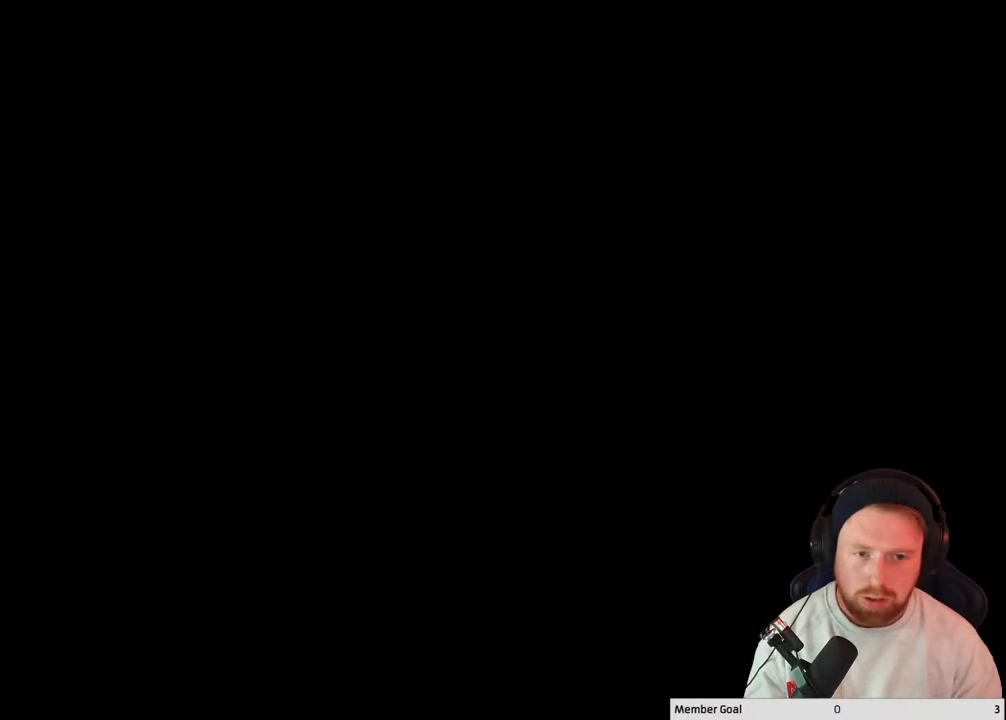
{"buttons": [], "left_stick": "center", "right_stick": "center", "events": [[50, "DPAD_DOWN", "up"]]}
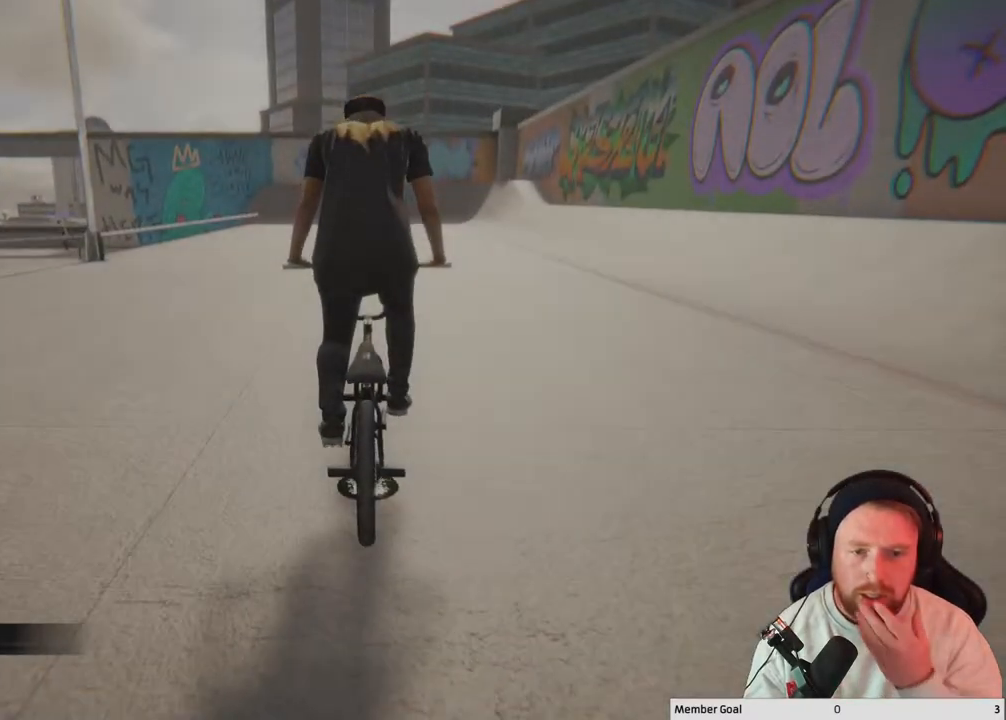
{"buttons": [], "left_stick": "center", "right_stick": "center", "events": []}
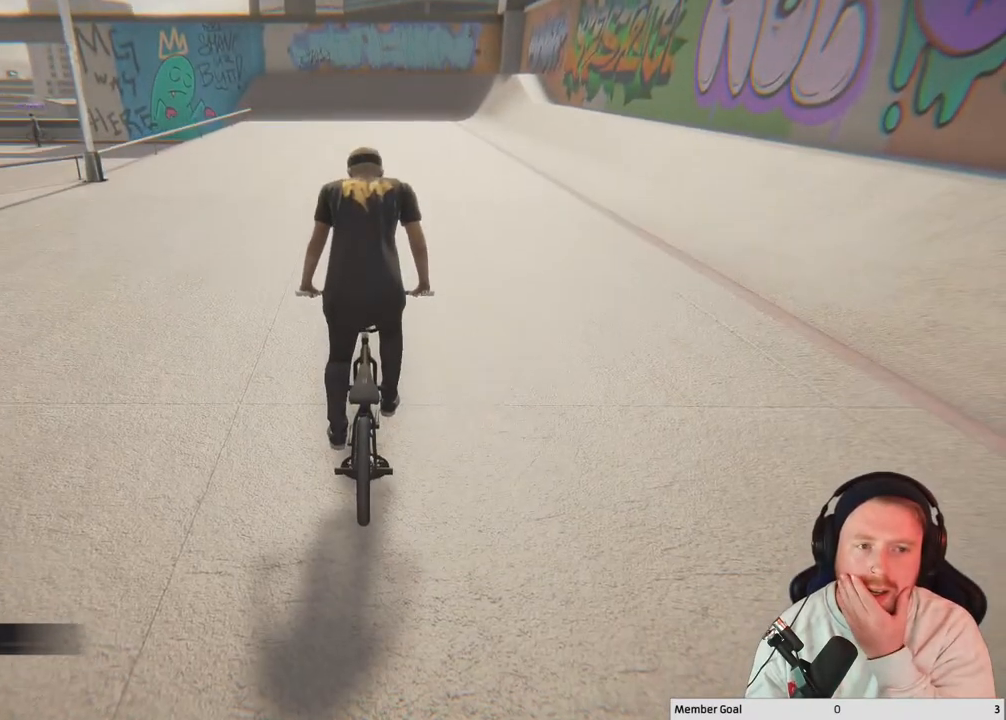
{"buttons": [], "left_stick": "center", "right_stick": "center", "events": []}
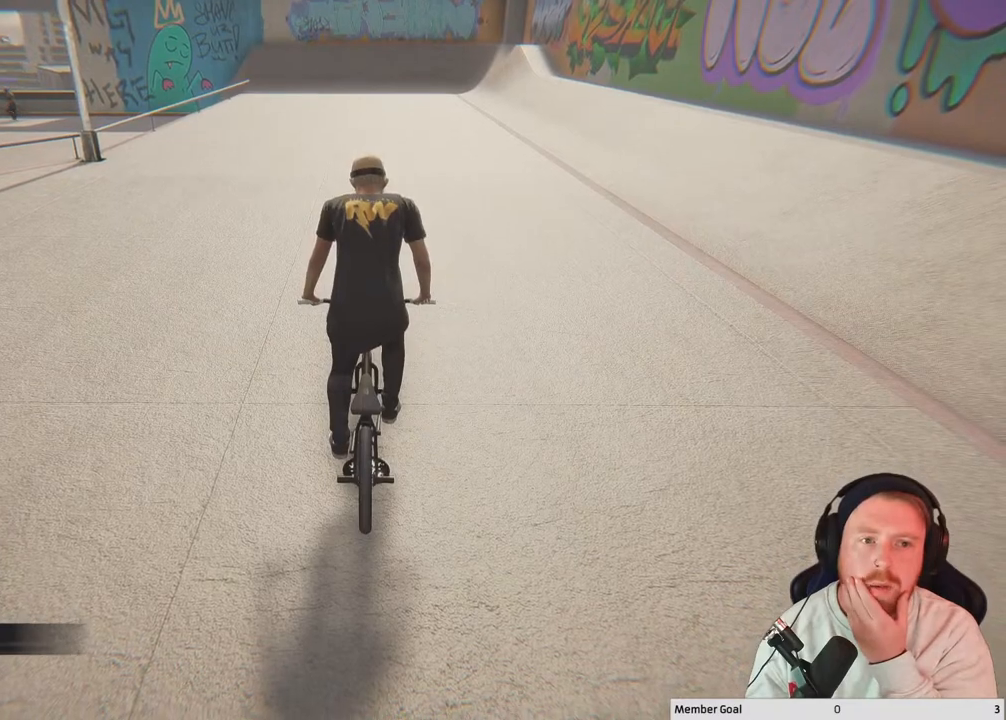
{"buttons": [], "left_stick": "center", "right_stick": "center", "events": []}
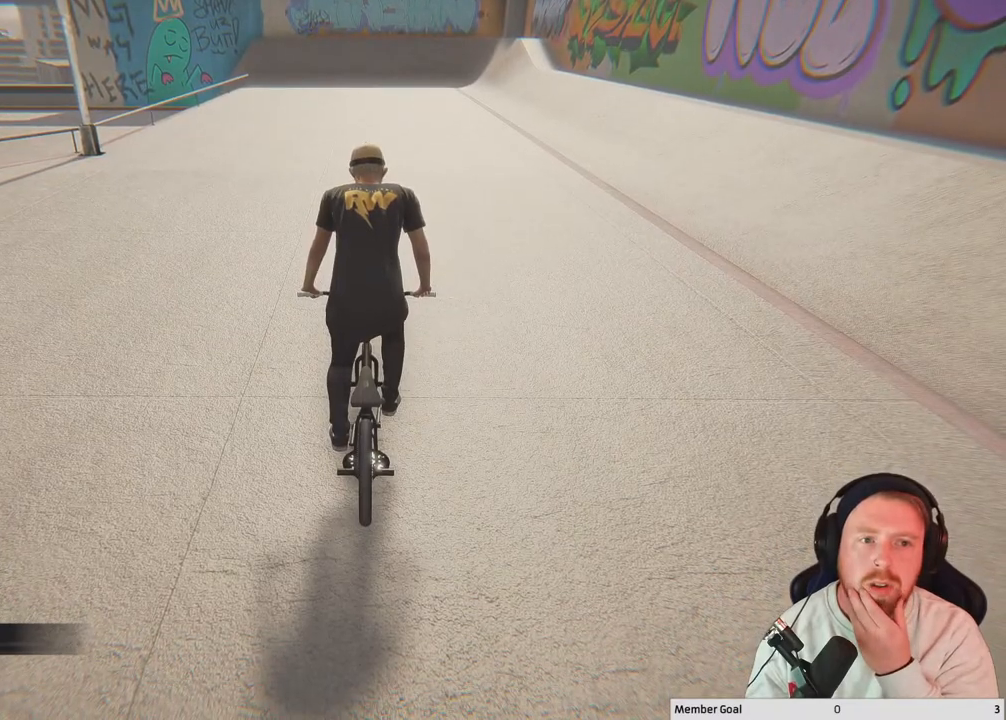
{"buttons": [], "left_stick": "center", "right_stick": "center", "events": []}
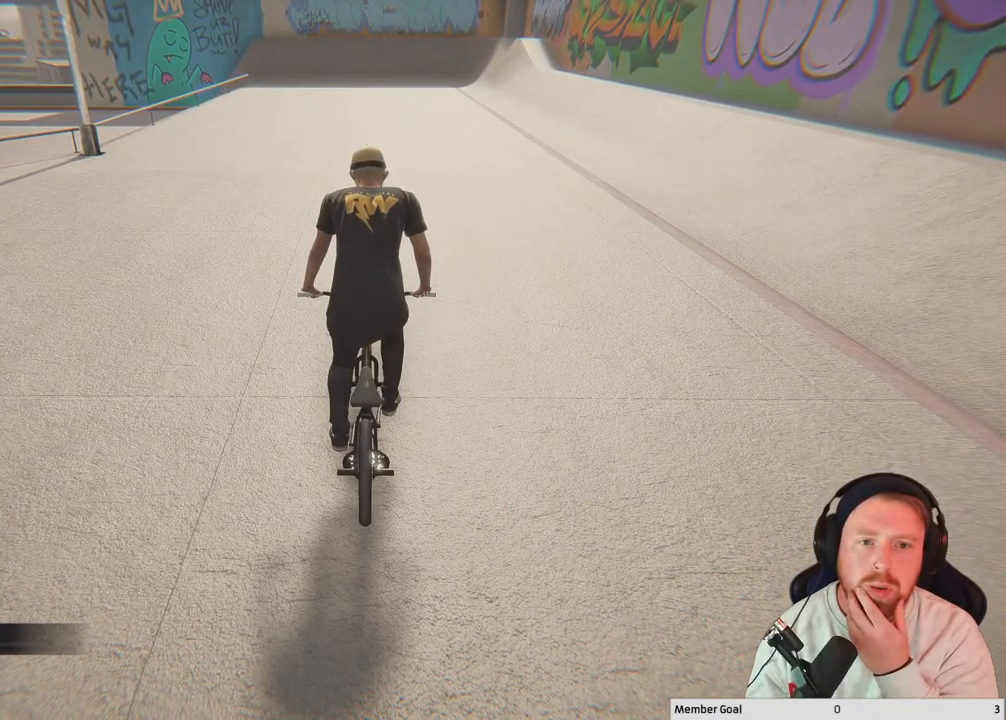
{"buttons": [], "left_stick": "center", "right_stick": "center", "events": []}
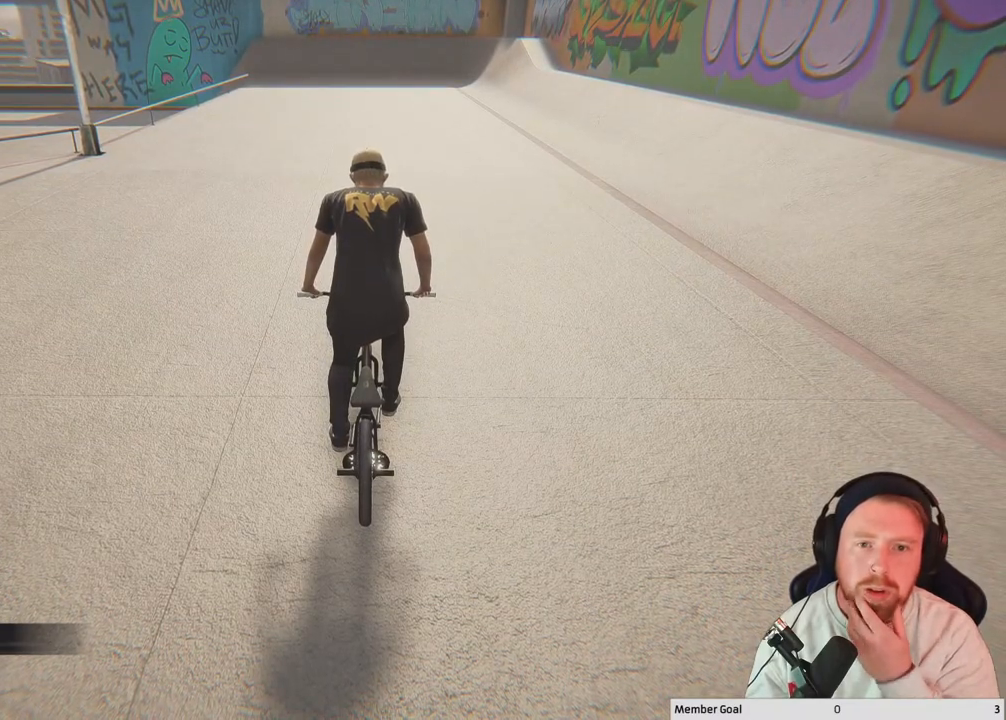
{"buttons": [], "left_stick": "center", "right_stick": "center", "events": []}
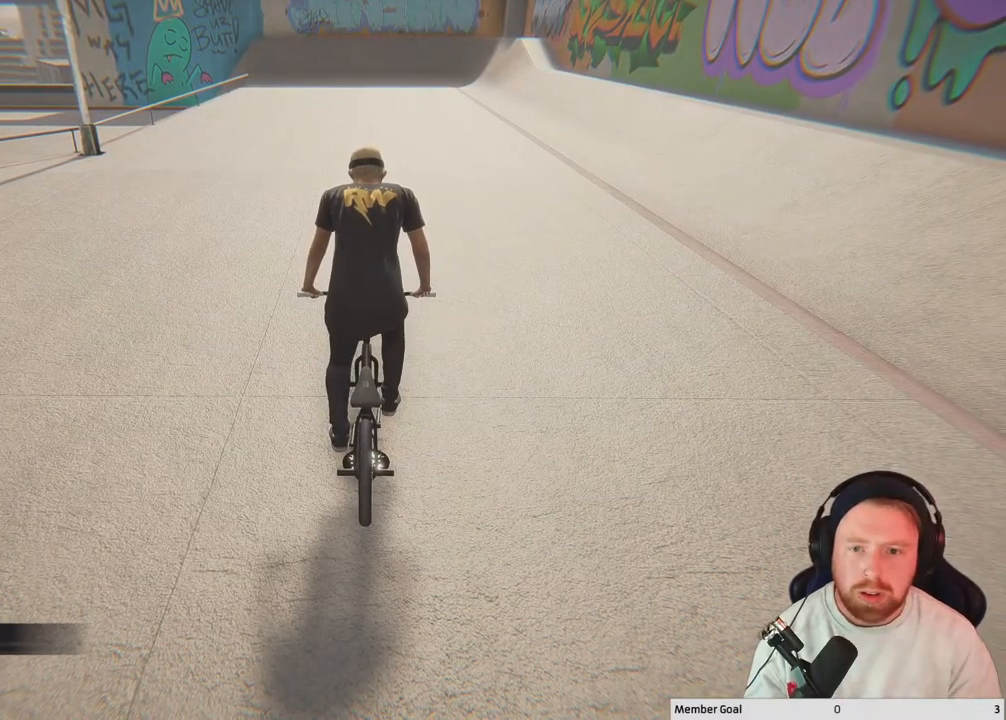
{"buttons": [], "left_stick": "center", "right_stick": "left", "events": [[83, "Y", "down"], [217, "Y", "up"], [433, "right_stick", "left"]]}
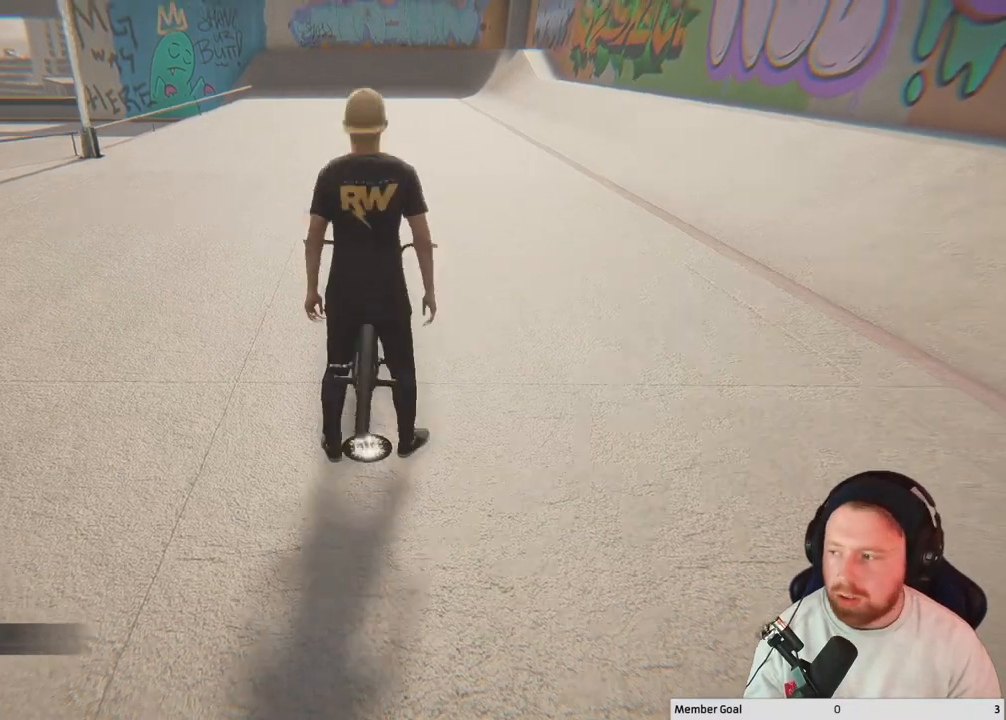
{"buttons": [], "left_stick": "up-left", "right_stick": "left", "events": [[333, "left_stick", "up-left"]]}
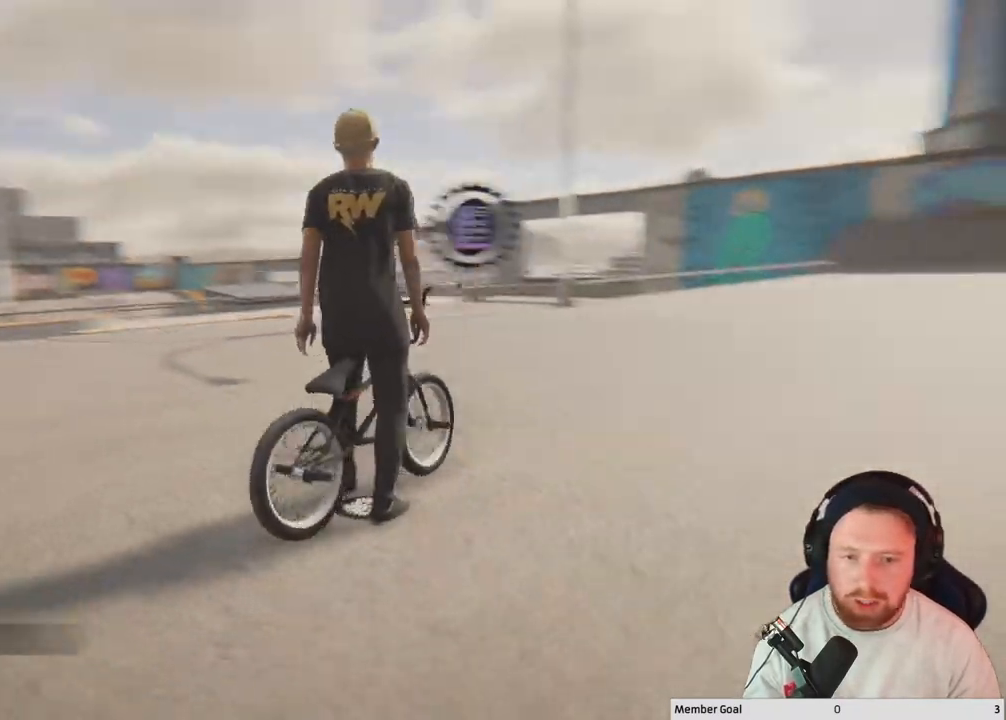
{"buttons": [], "left_stick": "up-left", "right_stick": "left", "events": []}